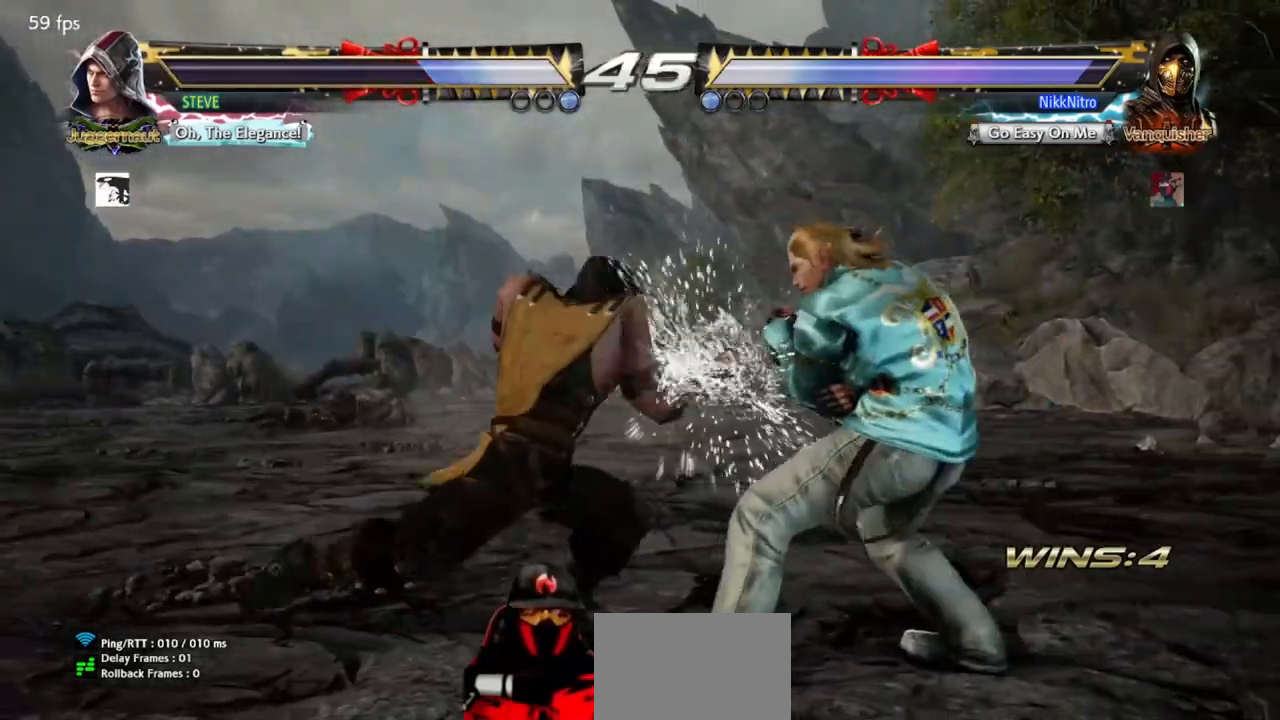
Gameplay with a controller (arcade stick); each line is a JSON object with the inputs held at the frame after it. "events" lists button and stick changes between this image and that frame as [ms after this image, input, new state], when the widget could be followed in between. Not read: L3 R3 other_buttons.
{"buttons": ["CROSS"], "events": [[233, "DPAD_RIGHT", "up"], [333, "CROSS", "down"], [400, "CROSS", "up"], [467, "CROSS", "down"]]}
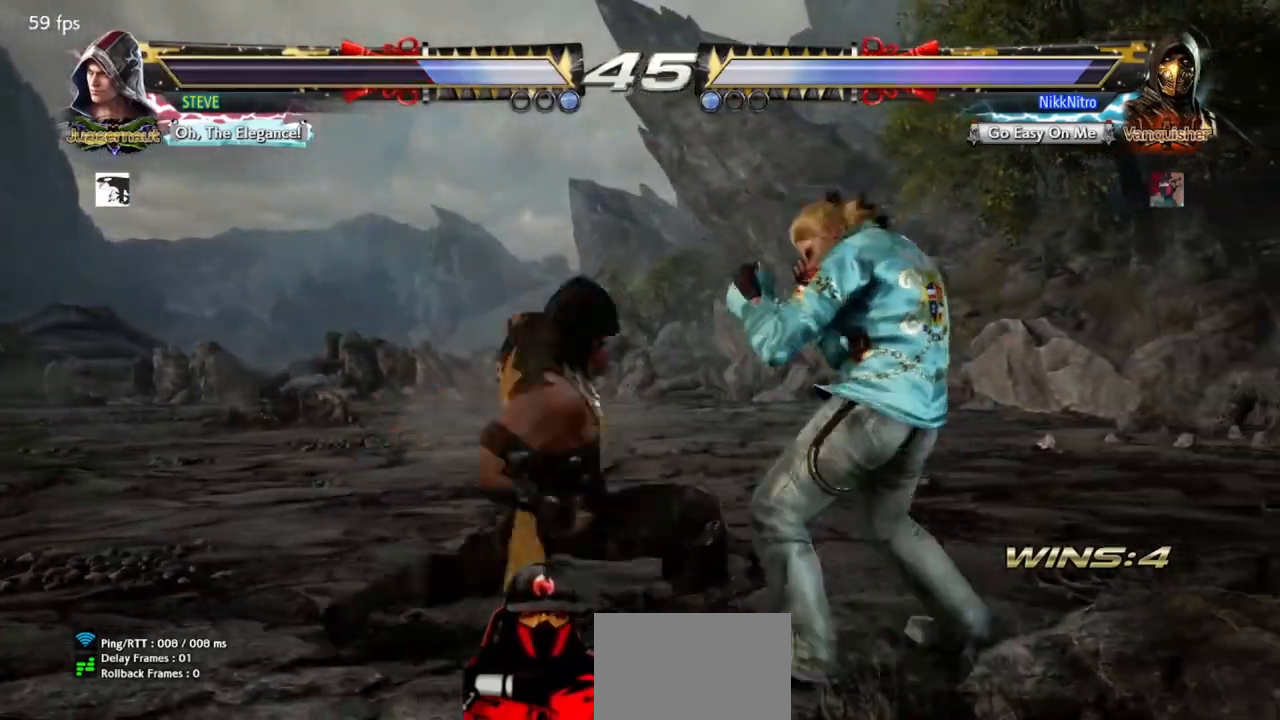
{"buttons": [], "events": [[17, "CROSS", "up"]]}
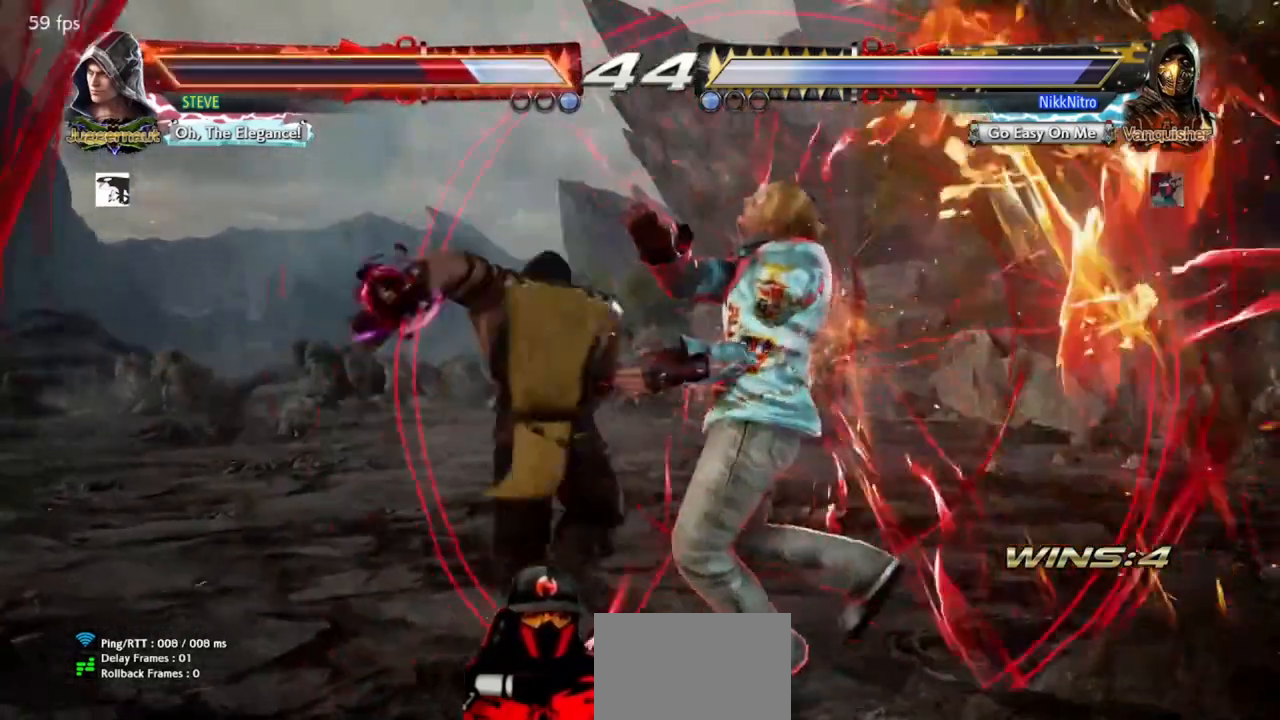
{"buttons": [], "events": [[50, "DPAD_RIGHT", "down"], [67, "DPAD_DOWN", "down"], [100, "SQUARE", "down"], [167, "SQUARE", "up"], [200, "DPAD_DOWN", "up"], [200, "DPAD_RIGHT", "up"]]}
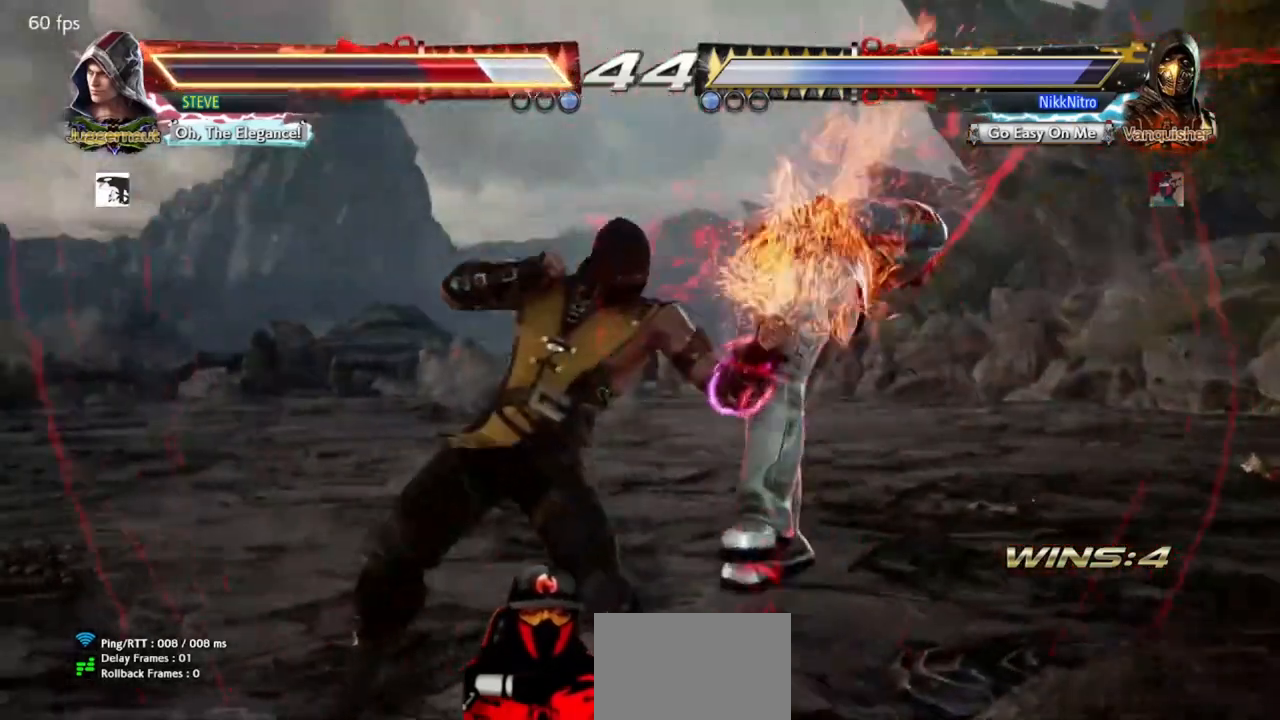
{"buttons": ["DPAD_RIGHT"], "events": [[117, "DPAD_DOWN", "down"], [117, "DPAD_LEFT", "down"], [133, "TRIANGLE", "down"], [200, "TRIANGLE", "up"], [267, "SQUARE", "down"], [317, "SQUARE", "up"], [367, "DPAD_DOWN", "up"], [367, "DPAD_LEFT", "up"], [483, "DPAD_RIGHT", "down"]]}
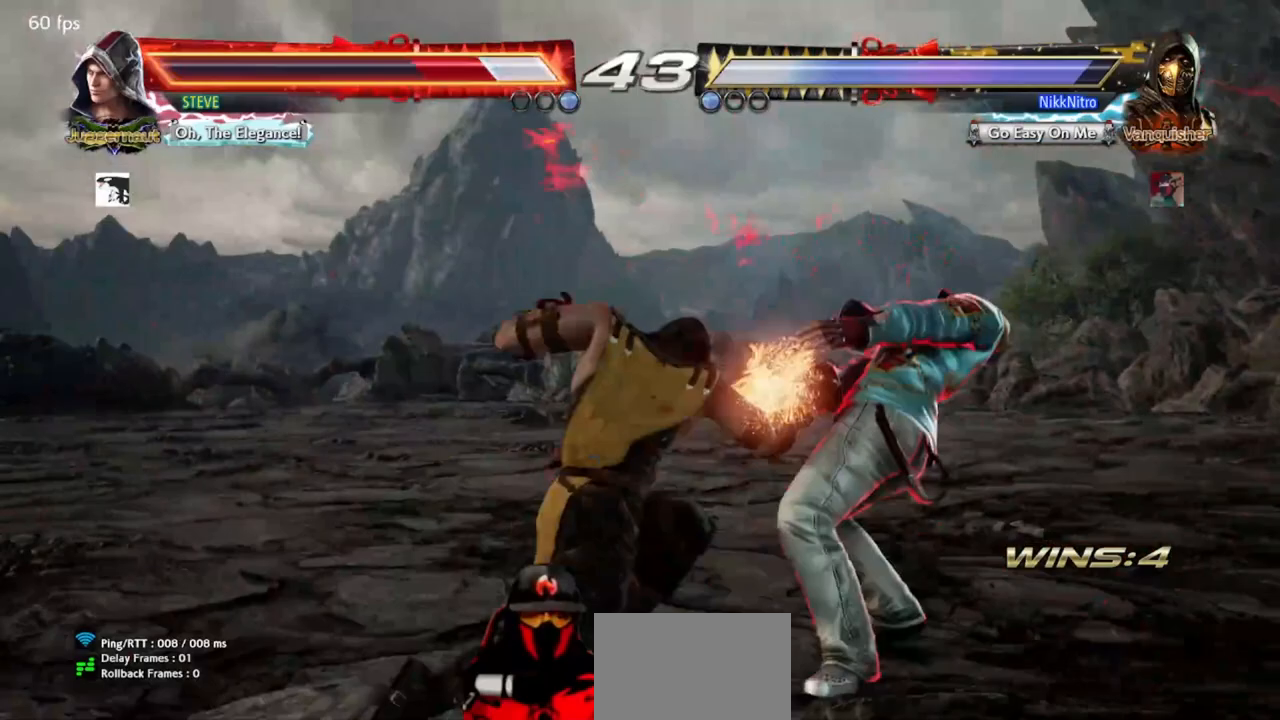
{"buttons": ["DPAD_RIGHT"], "events": [[150, "R1", "down"], [200, "R1", "up"], [283, "R1", "down"], [333, "R1", "up"], [417, "R1", "down"], [467, "R1", "up"]]}
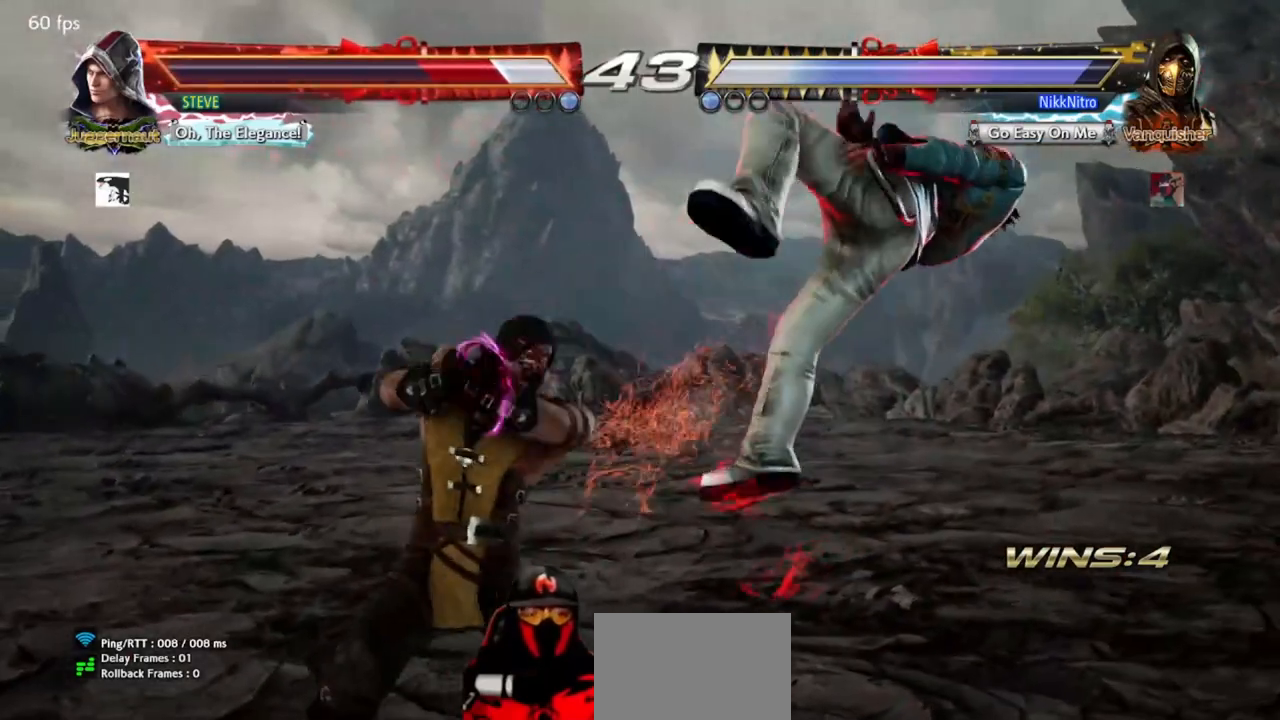
{"buttons": [], "events": [[33, "R1", "down"], [100, "R1", "up"], [167, "R1", "down"], [233, "R1", "up"], [300, "R1", "down"], [350, "R1", "up"], [500, "DPAD_RIGHT", "up"]]}
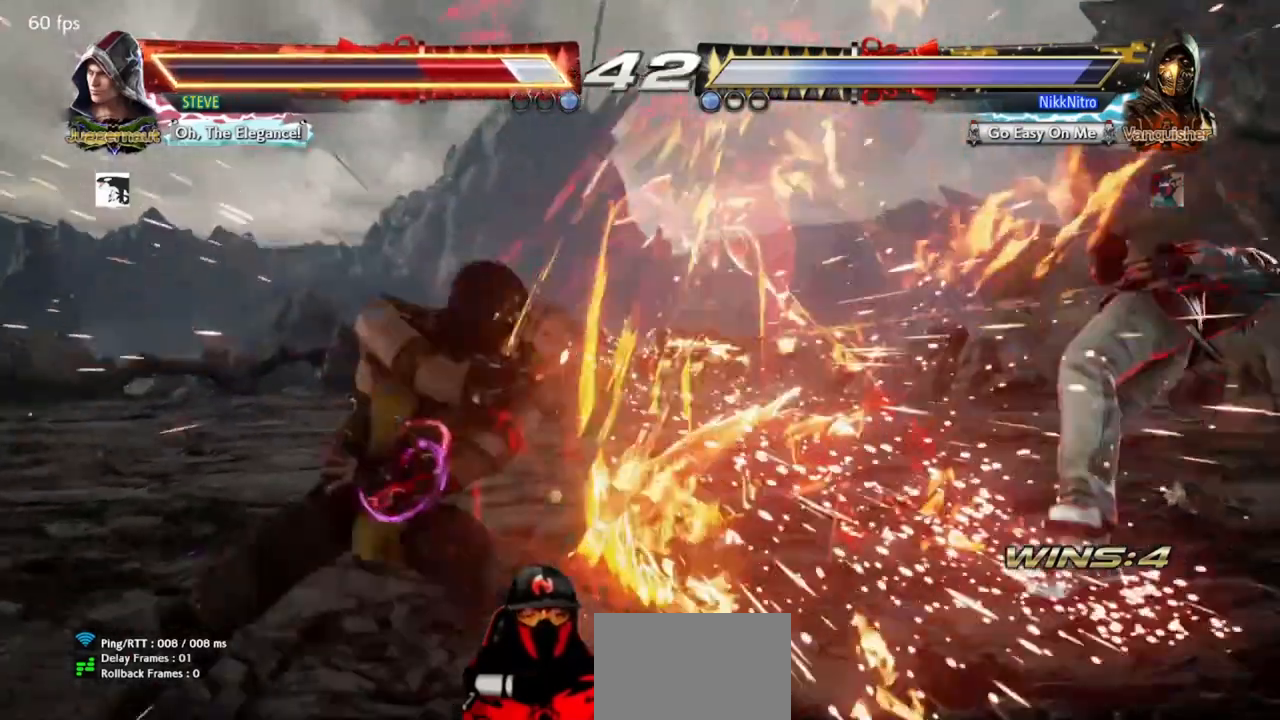
{"buttons": [], "events": [[417, "DPAD_RIGHT", "down"], [483, "DPAD_RIGHT", "up"]]}
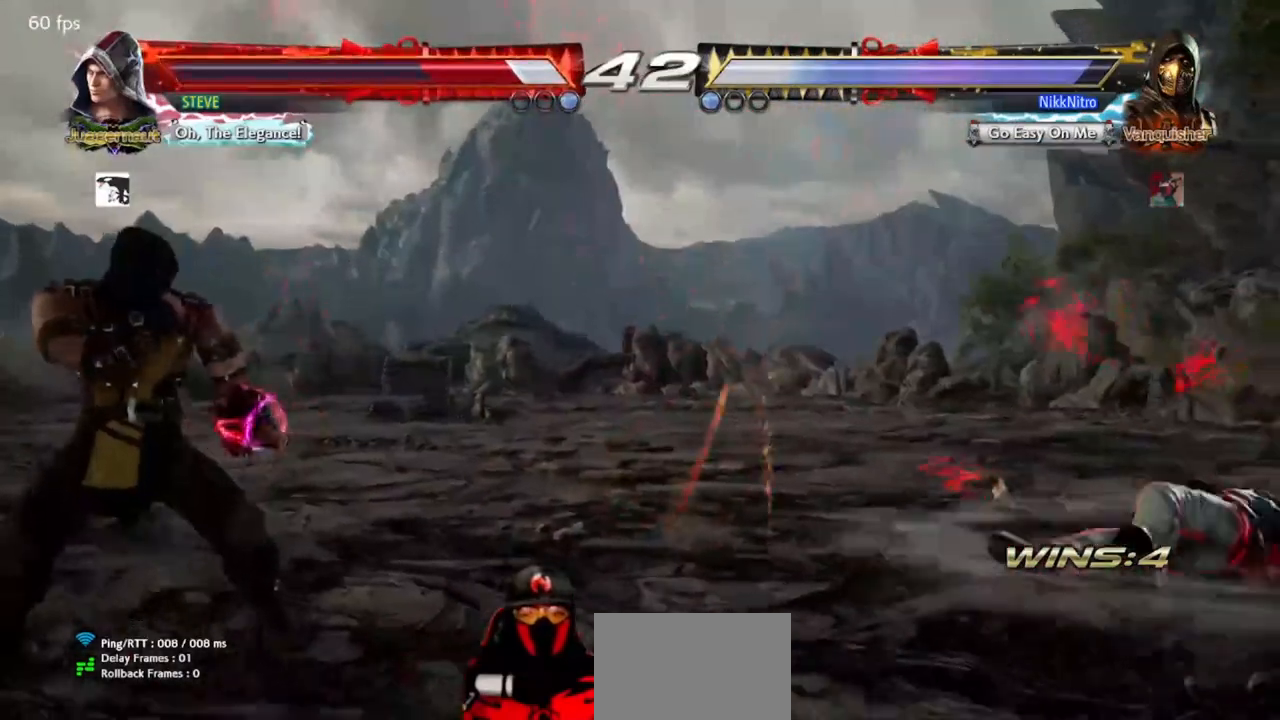
{"buttons": ["CROSS", "DPAD_RIGHT"], "events": [[50, "DPAD_RIGHT", "down"], [483, "CROSS", "down"]]}
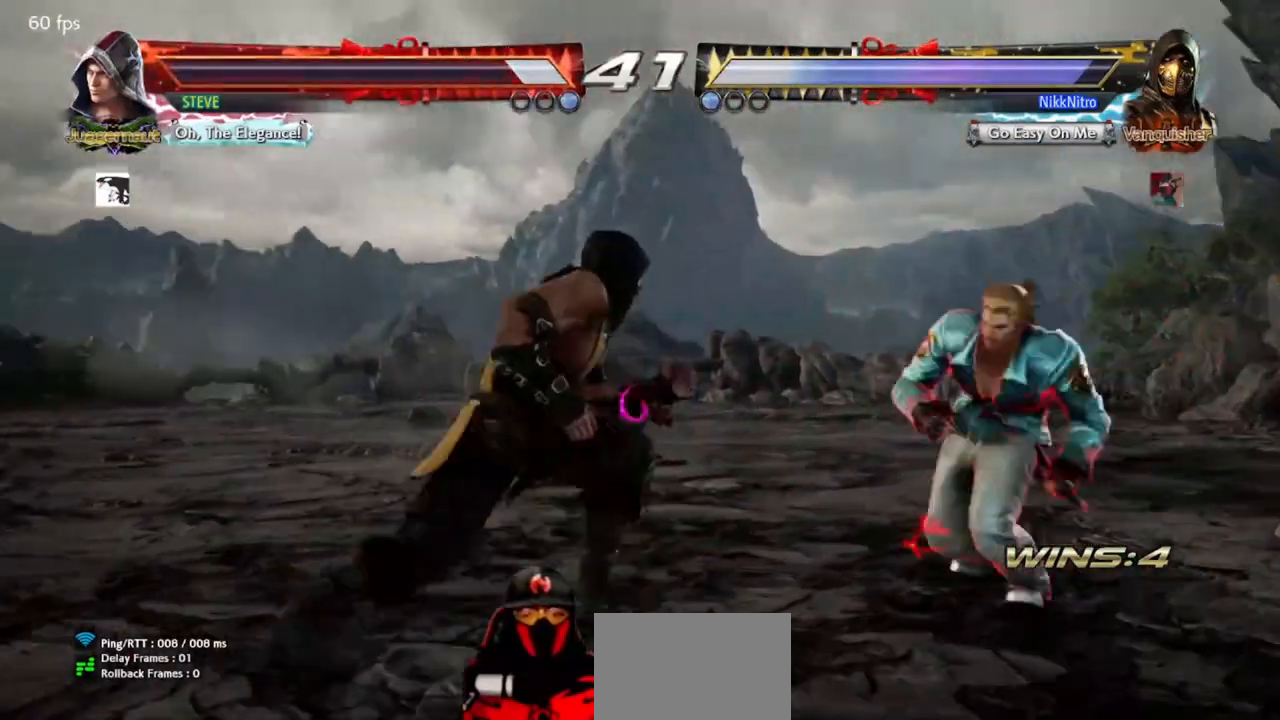
{"buttons": ["DPAD_RIGHT"], "events": [[33, "CROSS", "up"], [117, "CROSS", "down"], [150, "CROSS", "up"], [233, "CROSS", "down"], [283, "CROSS", "up"], [350, "CROSS", "down"], [417, "CROSS", "up"]]}
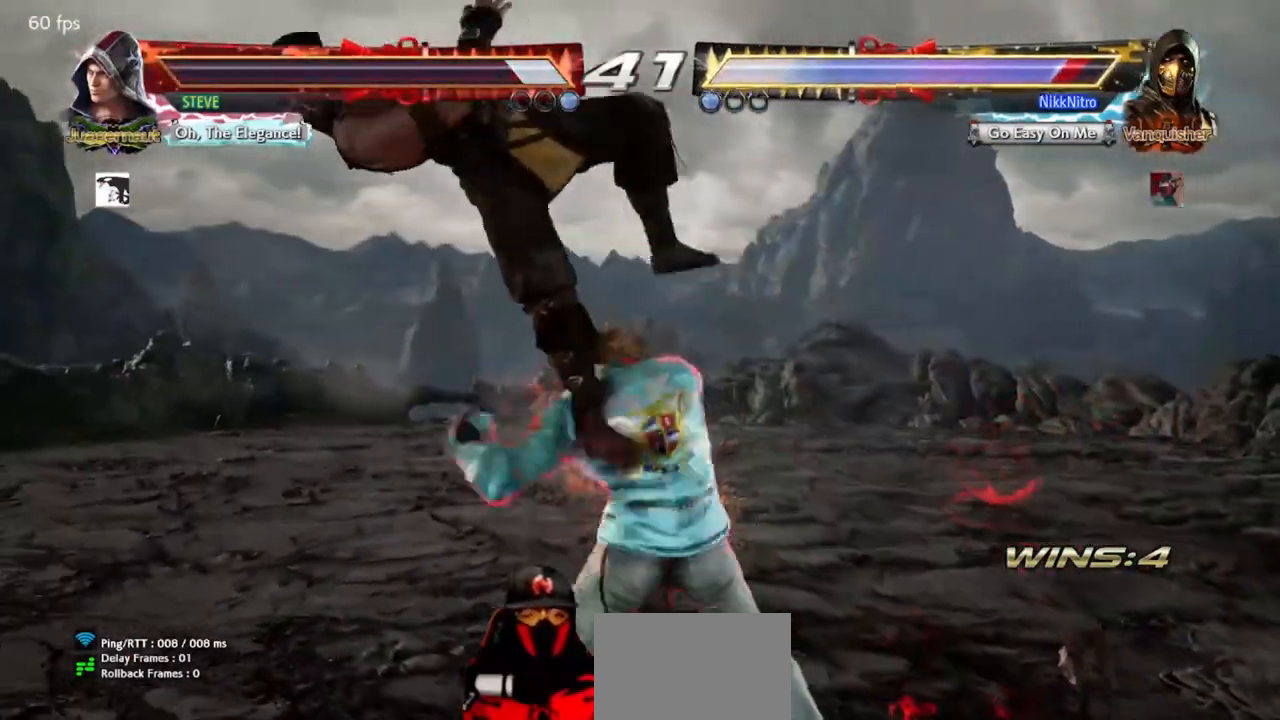
{"buttons": [], "events": [[50, "DPAD_RIGHT", "up"]]}
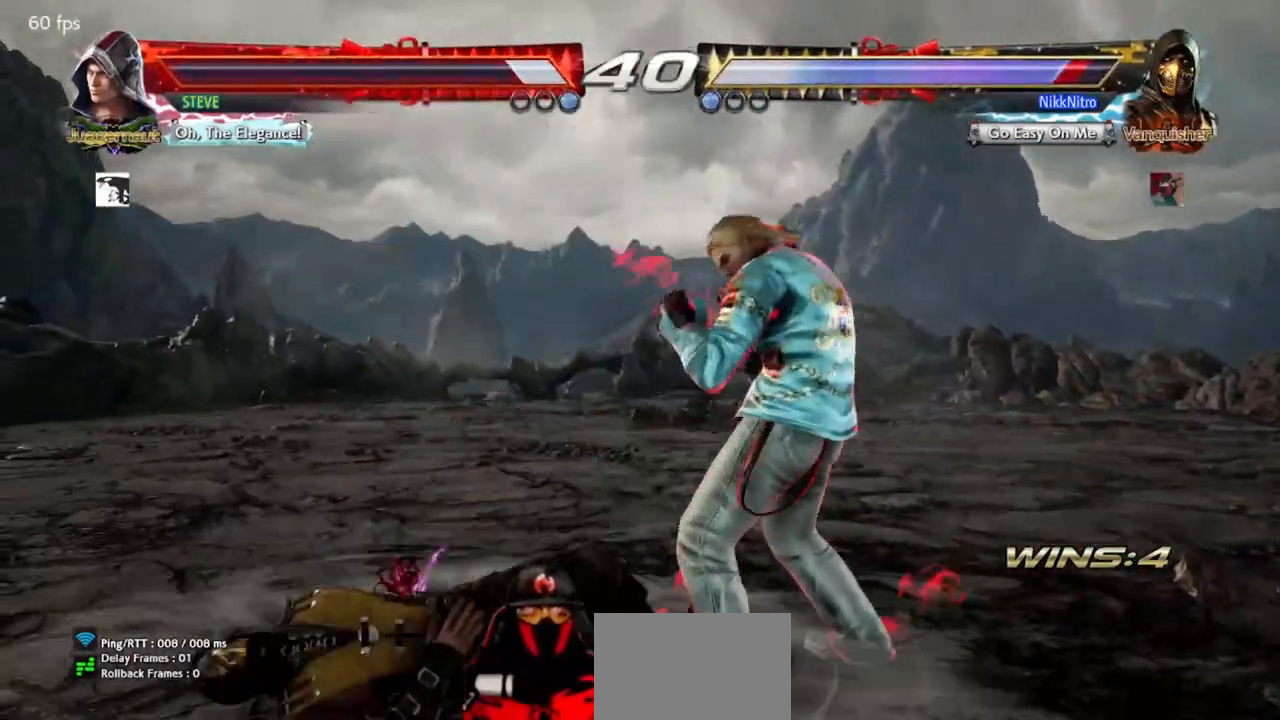
{"buttons": [], "events": []}
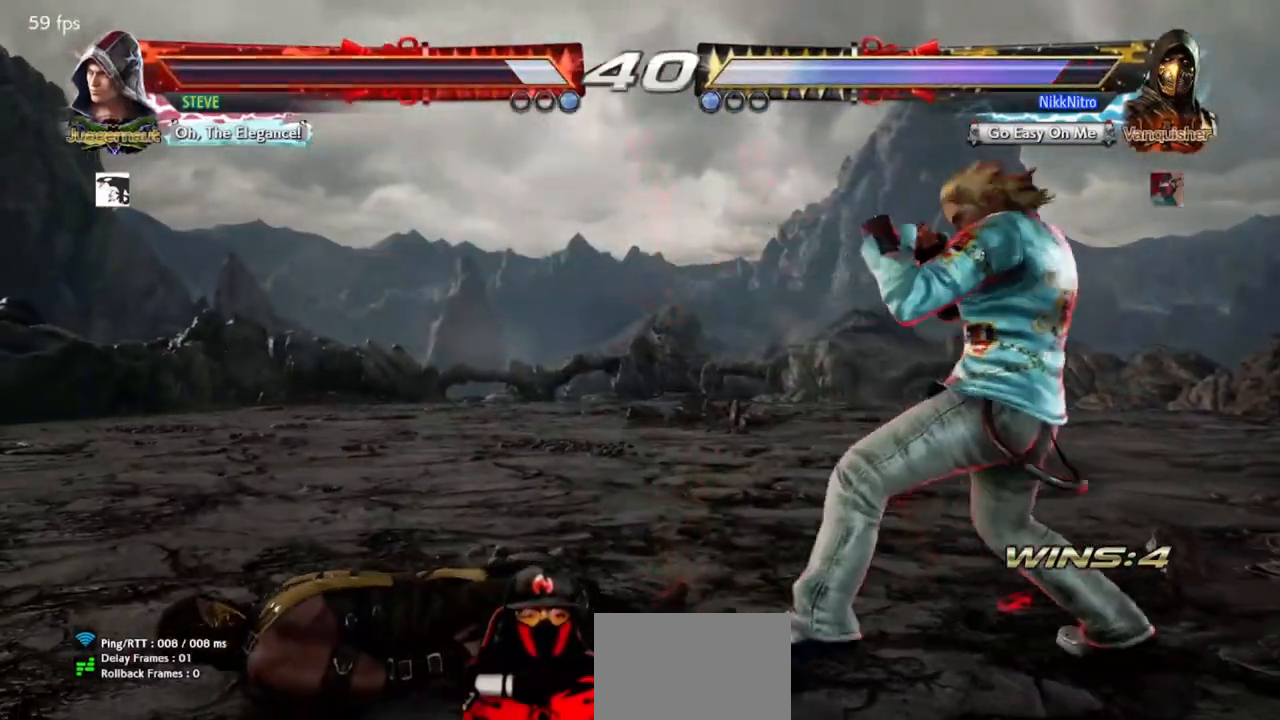
{"buttons": [], "events": [[217, "DPAD_LEFT", "down"], [283, "DPAD_LEFT", "up"], [383, "DPAD_LEFT", "down"], [450, "DPAD_LEFT", "up"]]}
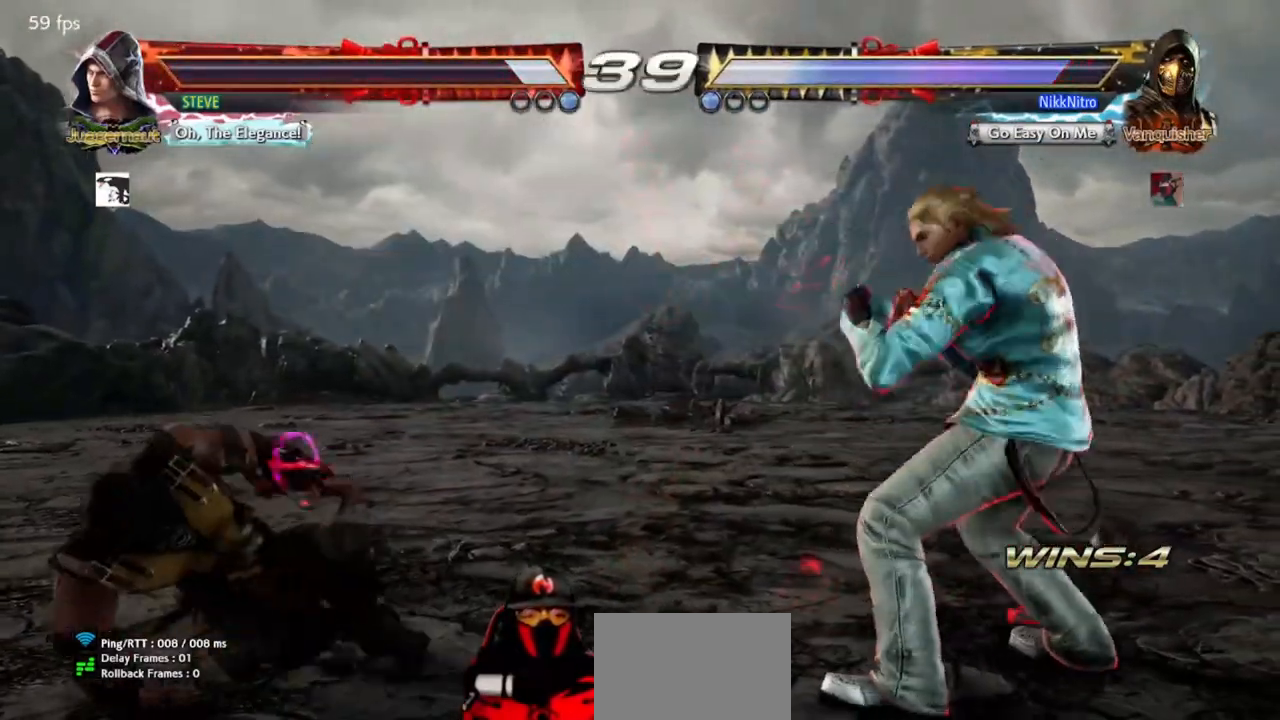
{"buttons": ["DPAD_LEFT"], "events": [[33, "DPAD_LEFT", "down"], [117, "DPAD_LEFT", "up"], [200, "DPAD_LEFT", "down"], [267, "DPAD_LEFT", "up"], [350, "DPAD_LEFT", "down"]]}
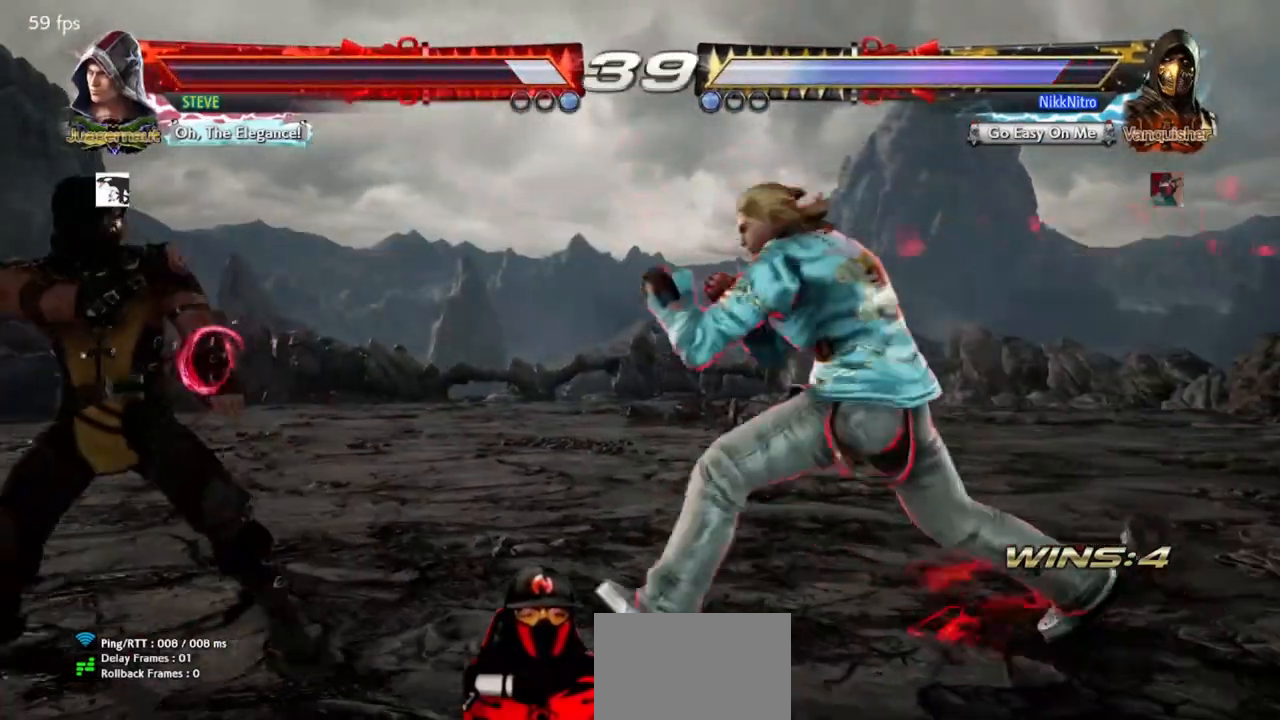
{"buttons": ["DPAD_LEFT"], "events": [[417, "CROSS", "down"], [483, "CROSS", "up"]]}
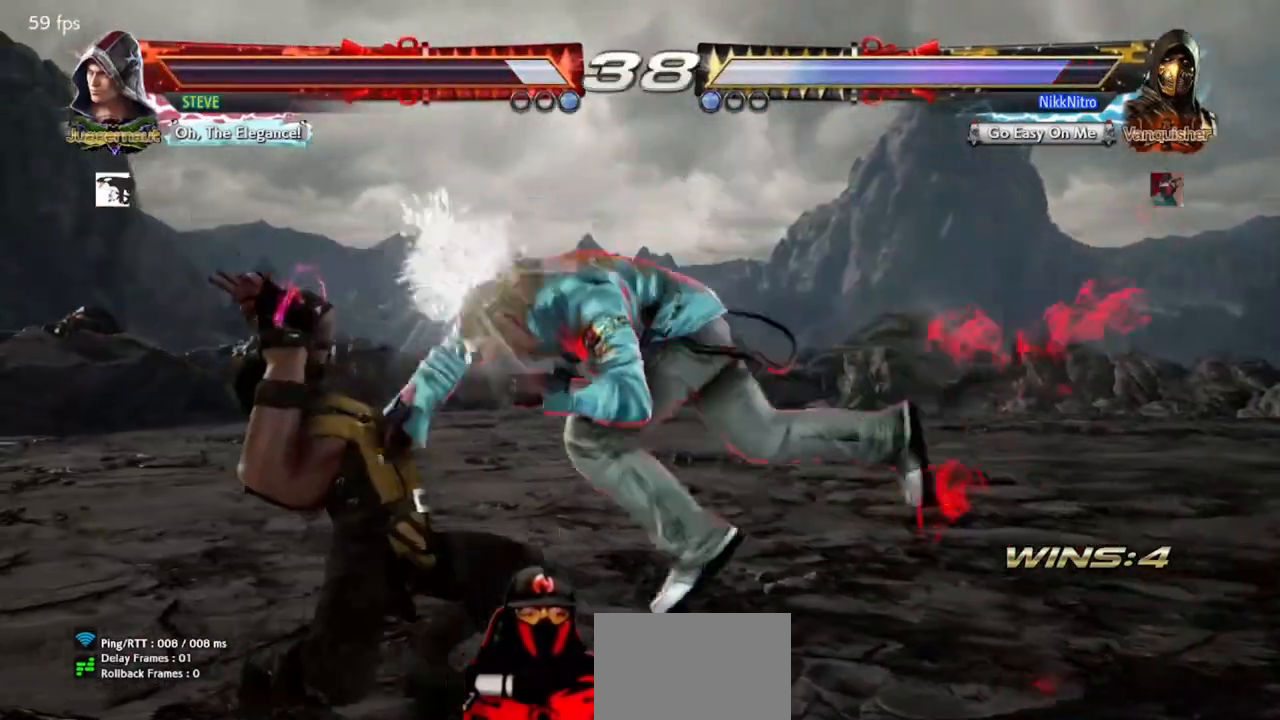
{"buttons": ["DPAD_LEFT"], "events": []}
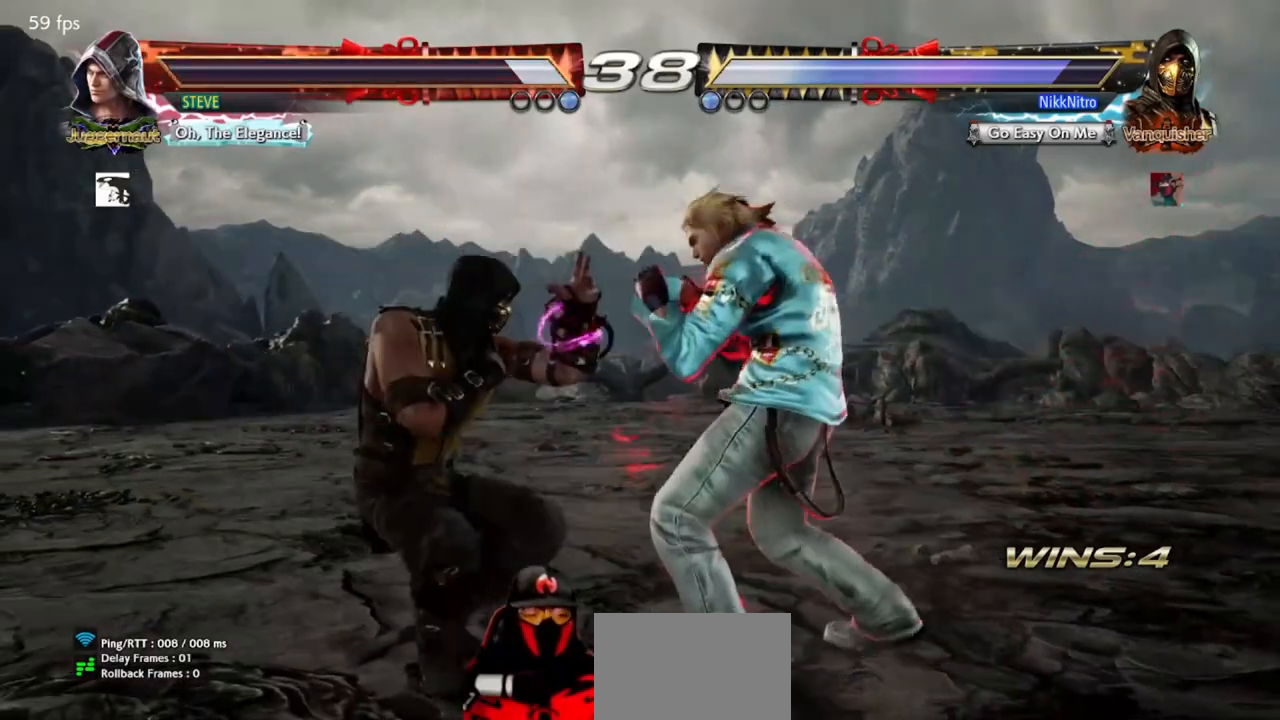
{"buttons": ["DPAD_DOWN", "DPAD_LEFT"], "events": [[33, "DPAD_DOWN", "down"], [283, "SQUARE", "down"], [350, "SQUARE", "up"], [433, "SQUARE", "down"], [467, "SQUARE", "up"]]}
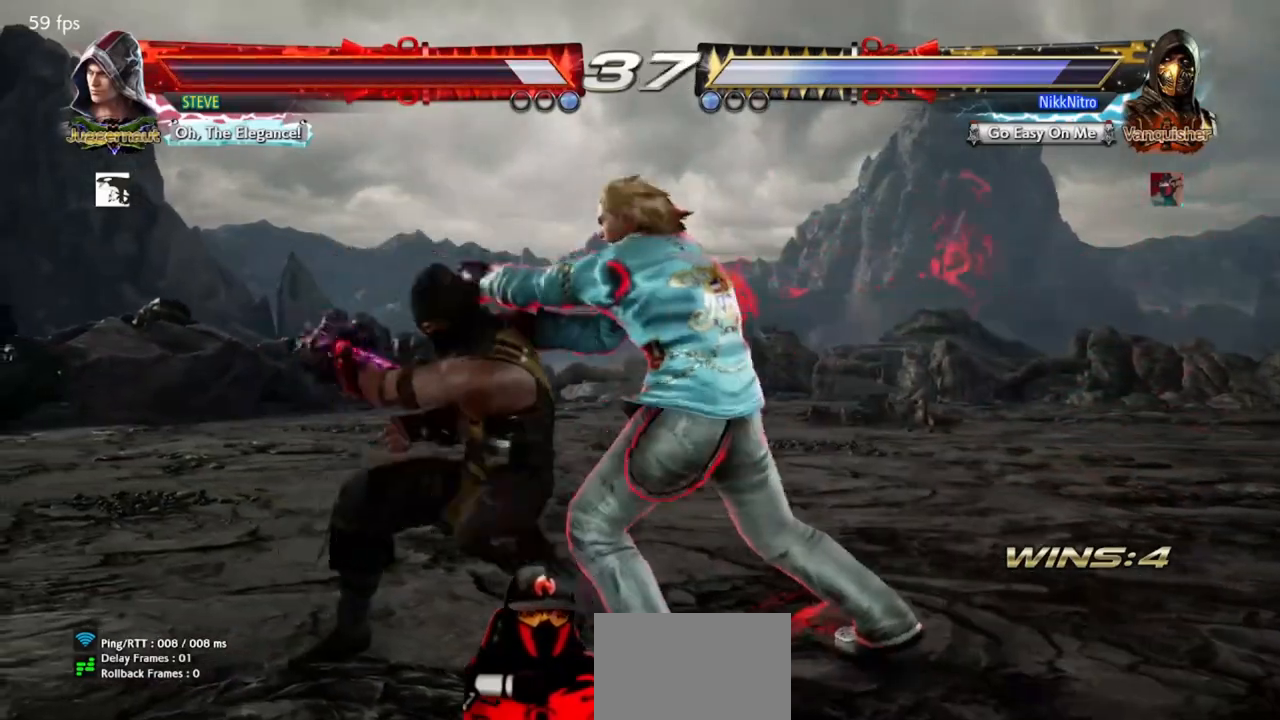
{"buttons": [], "events": [[333, "DPAD_DOWN", "up"], [333, "DPAD_LEFT", "up"]]}
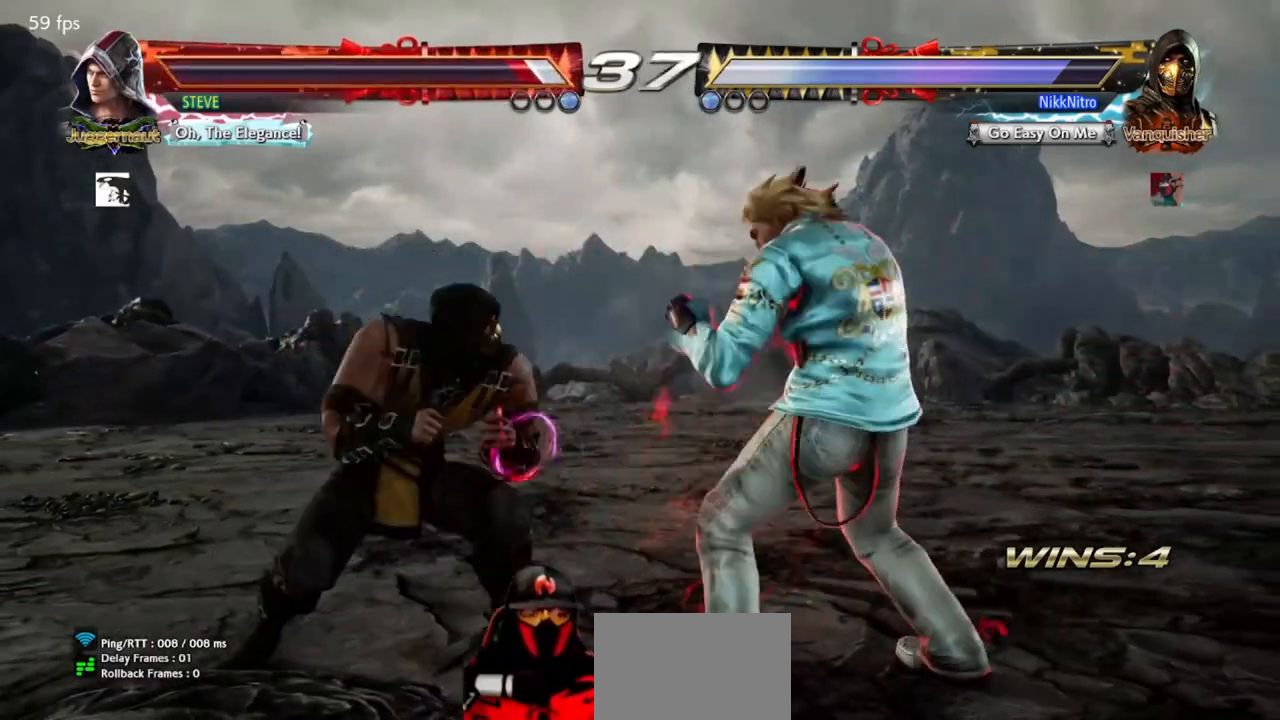
{"buttons": ["DPAD_UP", "DPAD_RIGHT"], "events": [[150, "DPAD_RIGHT", "down"], [167, "DPAD_UP", "down"], [300, "CIRCLE", "down"], [367, "CIRCLE", "up"], [433, "CIRCLE", "down"], [483, "CIRCLE", "up"]]}
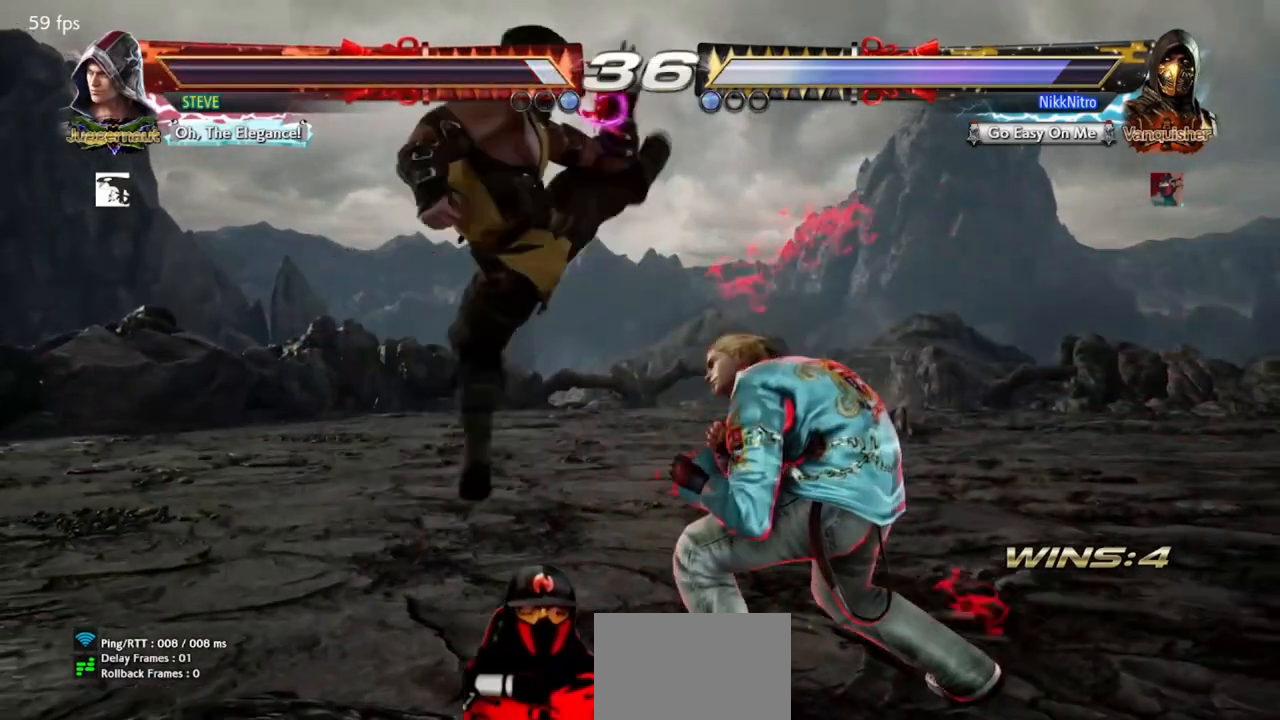
{"buttons": [], "events": [[50, "CIRCLE", "down"], [117, "CIRCLE", "up"], [183, "CIRCLE", "down"], [233, "DPAD_UP", "up"], [267, "CIRCLE", "up"], [267, "DPAD_RIGHT", "up"]]}
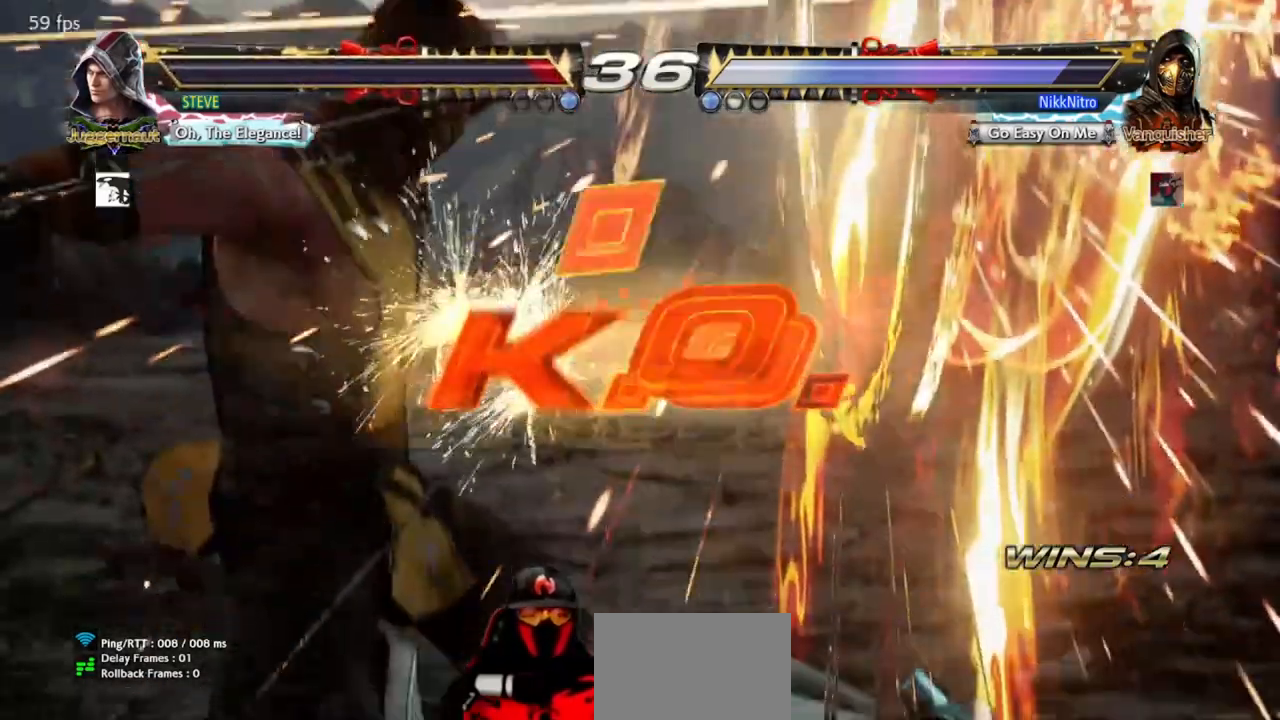
{"buttons": [], "events": []}
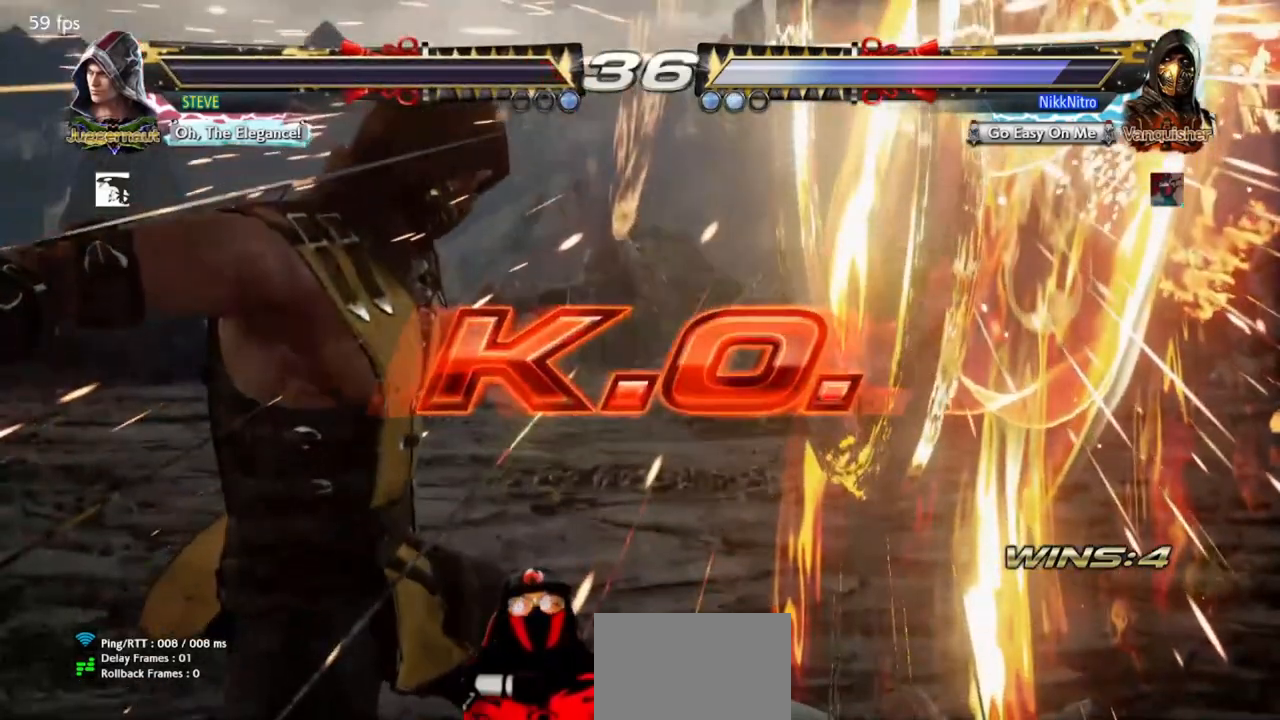
{"buttons": [], "events": []}
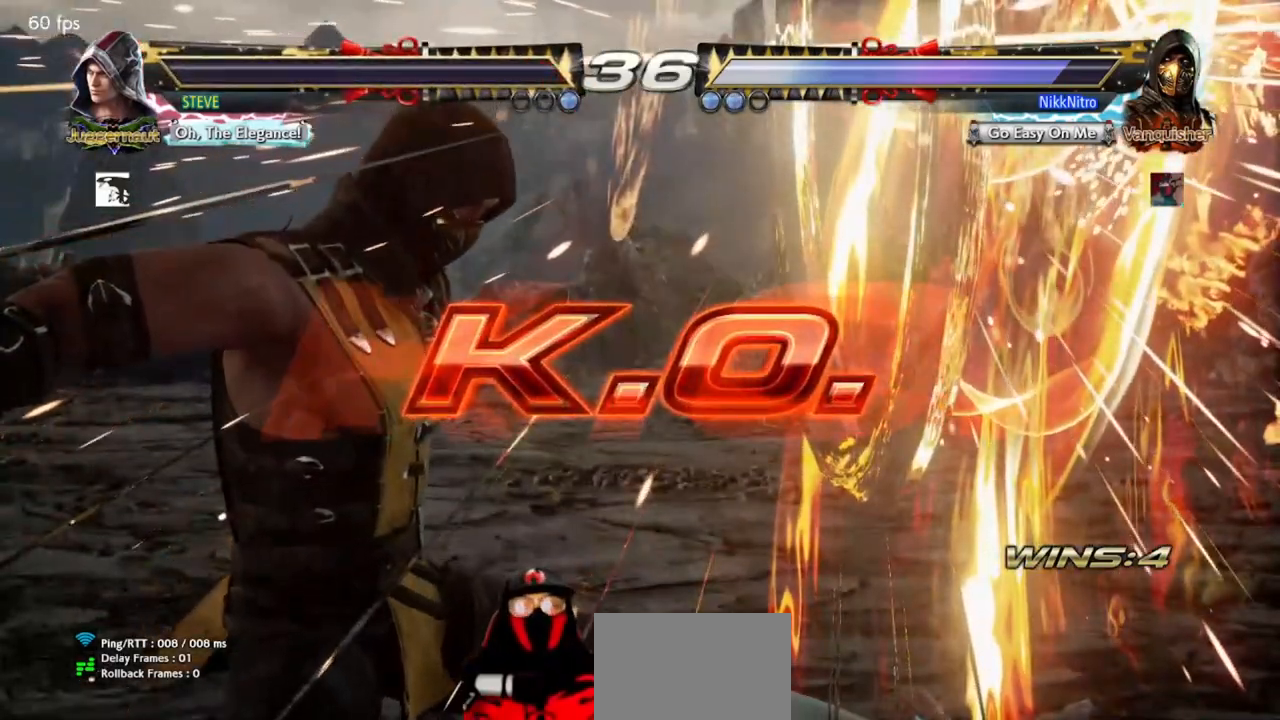
{"buttons": [], "events": []}
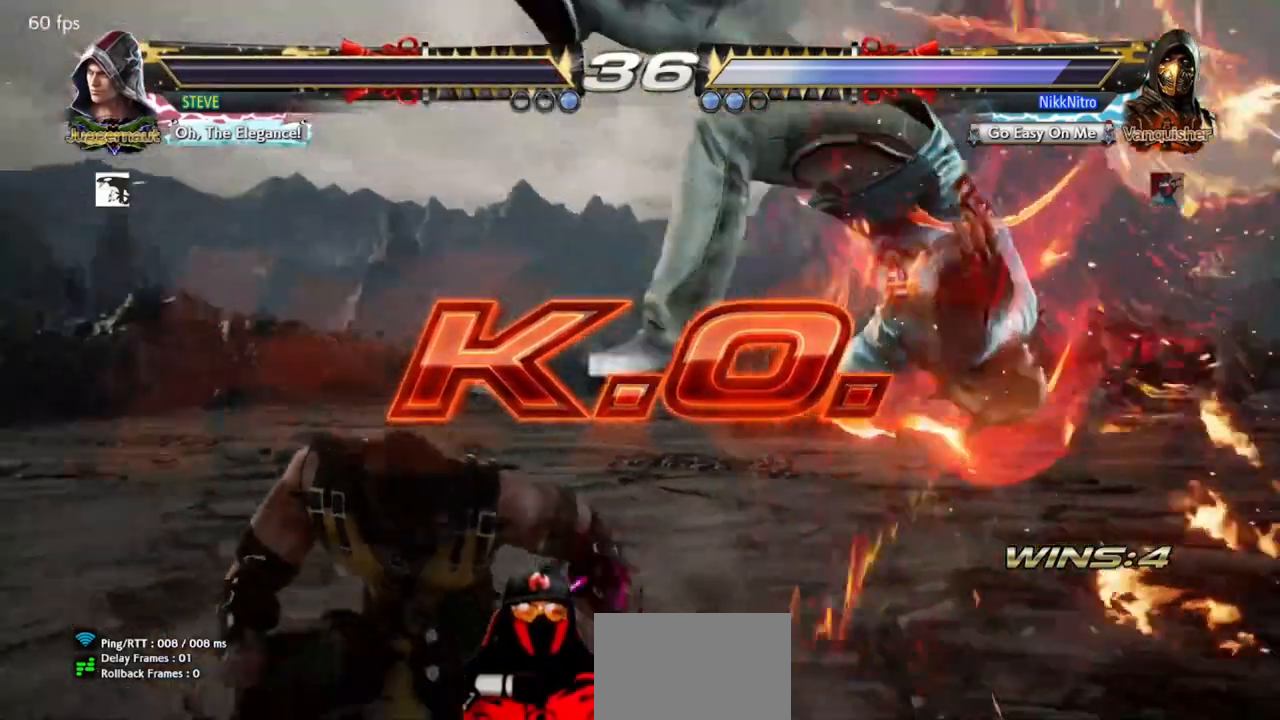
{"buttons": [], "events": []}
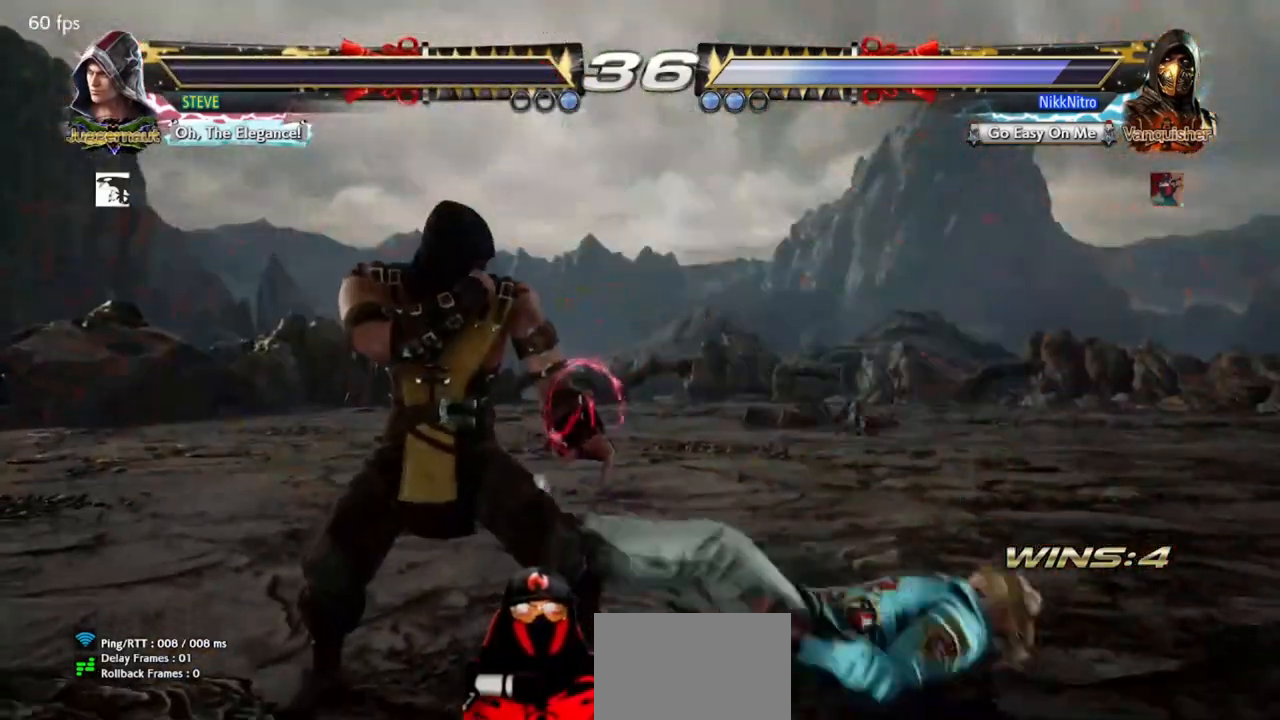
{"buttons": [], "events": []}
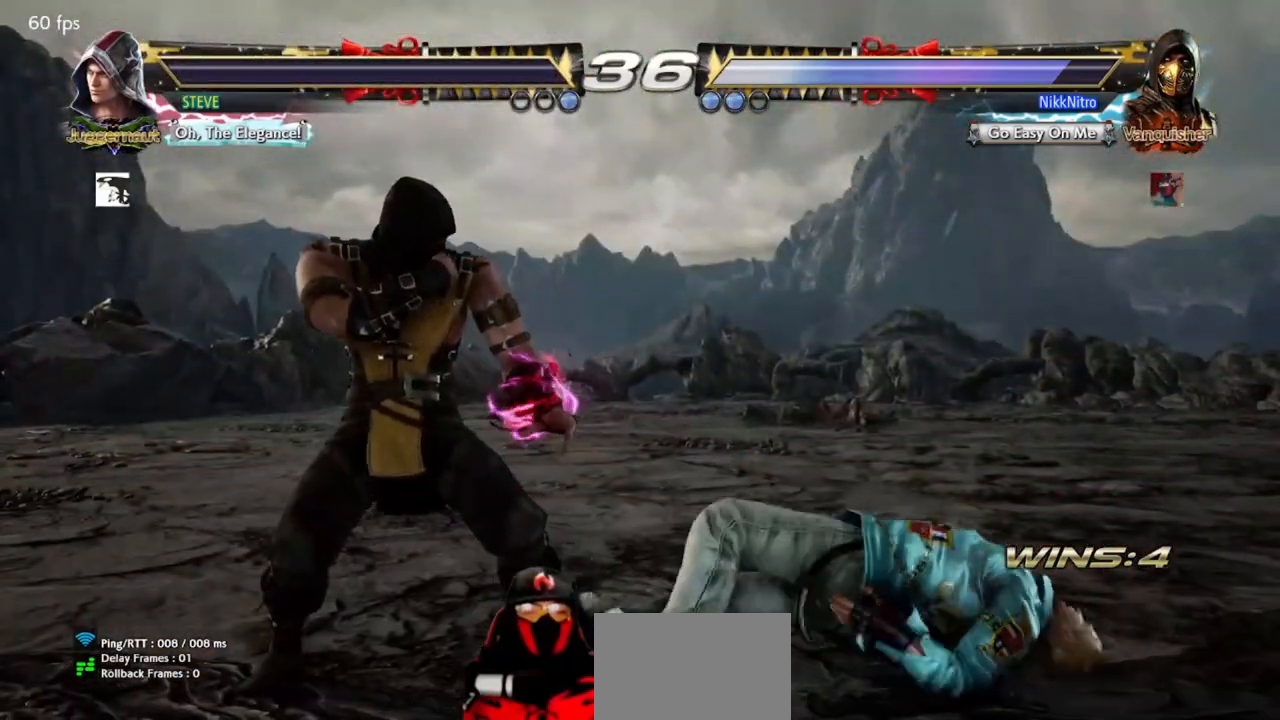
{"buttons": [], "events": [[350, "CROSS", "down"], [433, "CROSS", "up"]]}
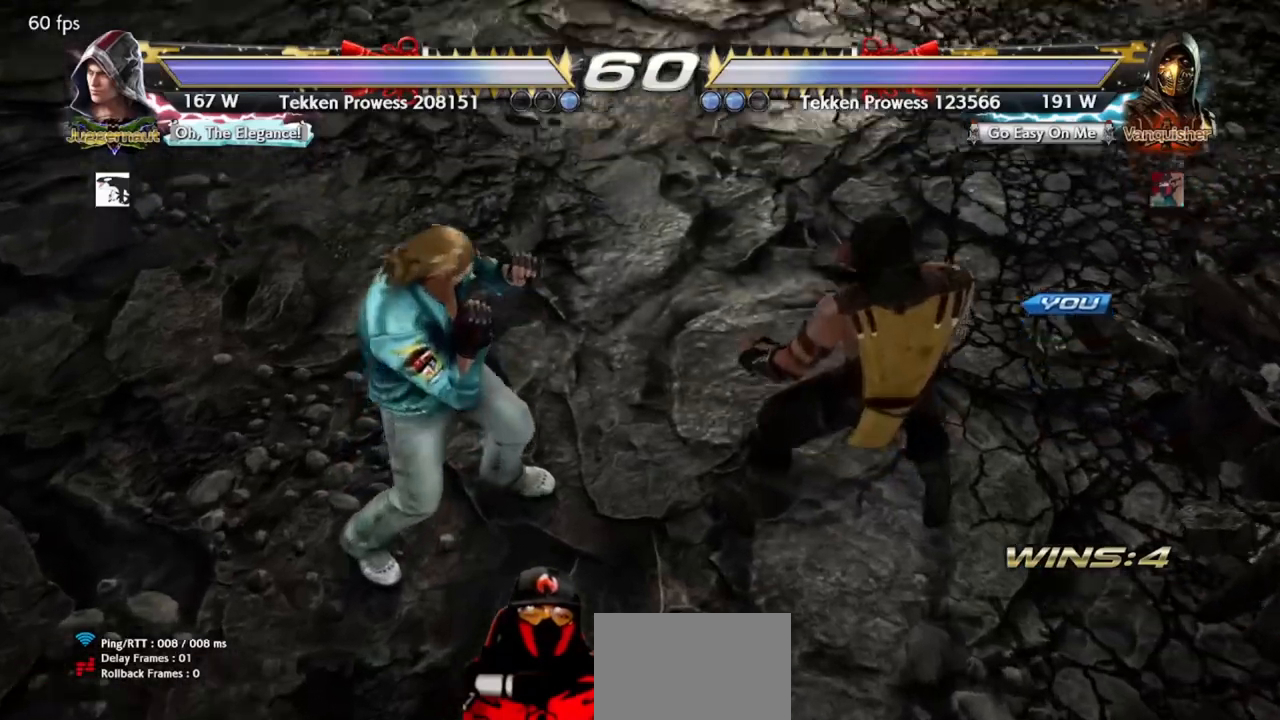
{"buttons": [], "events": []}
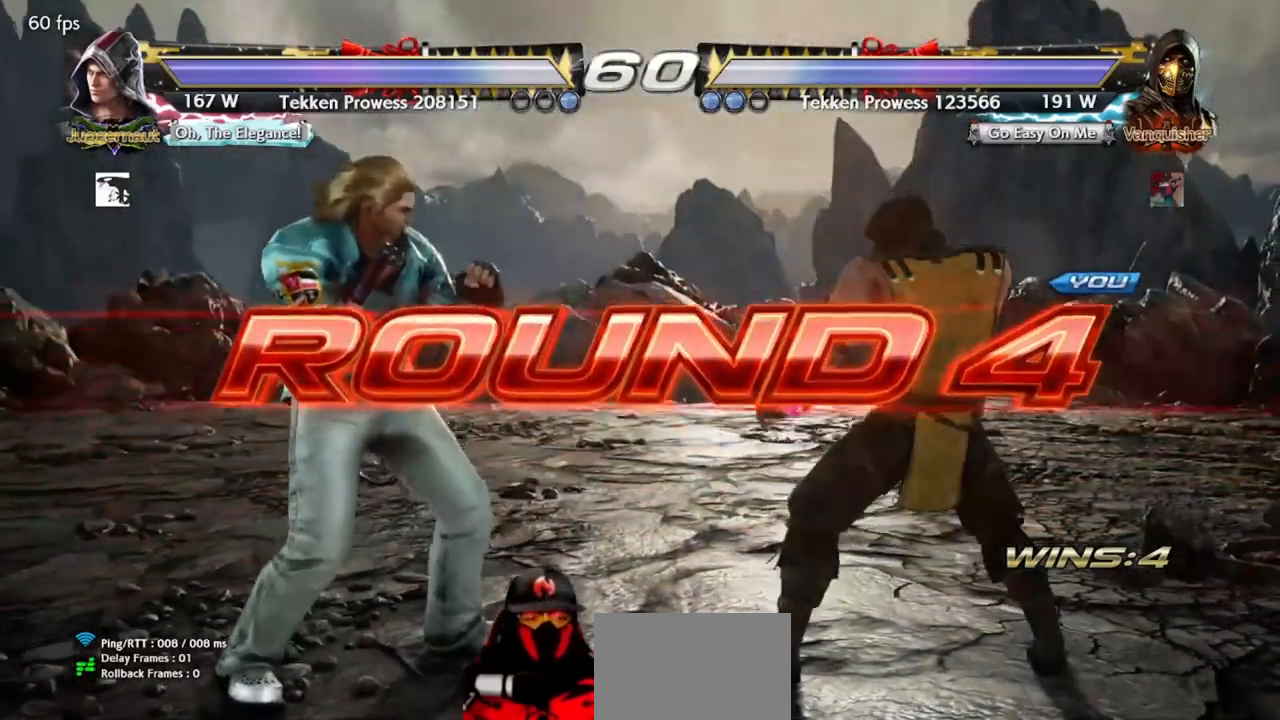
{"buttons": [], "events": []}
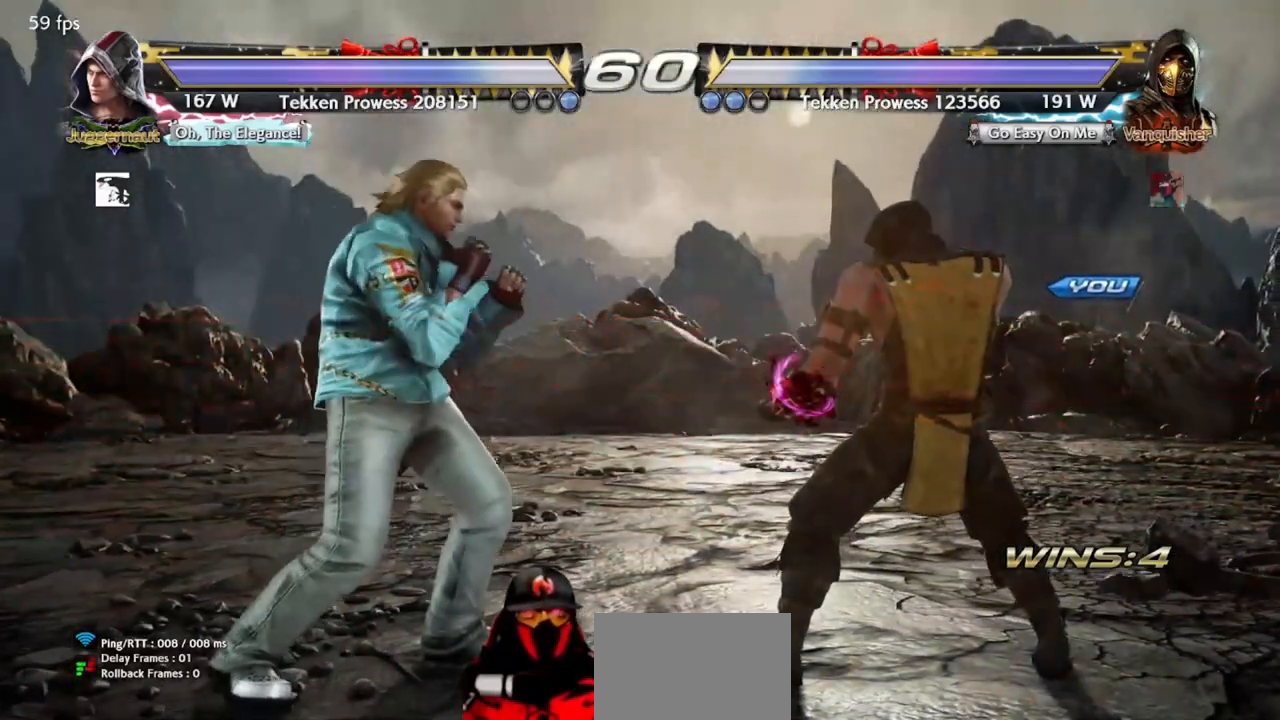
{"buttons": [], "events": []}
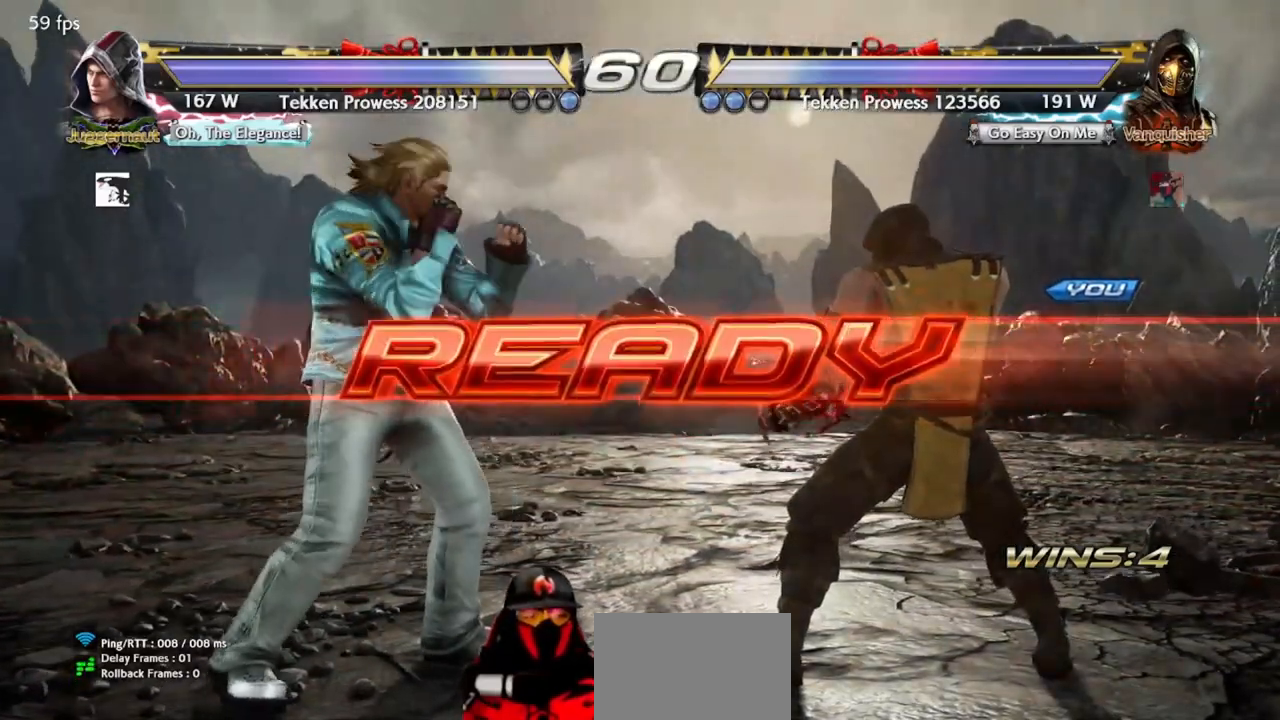
{"buttons": [], "events": []}
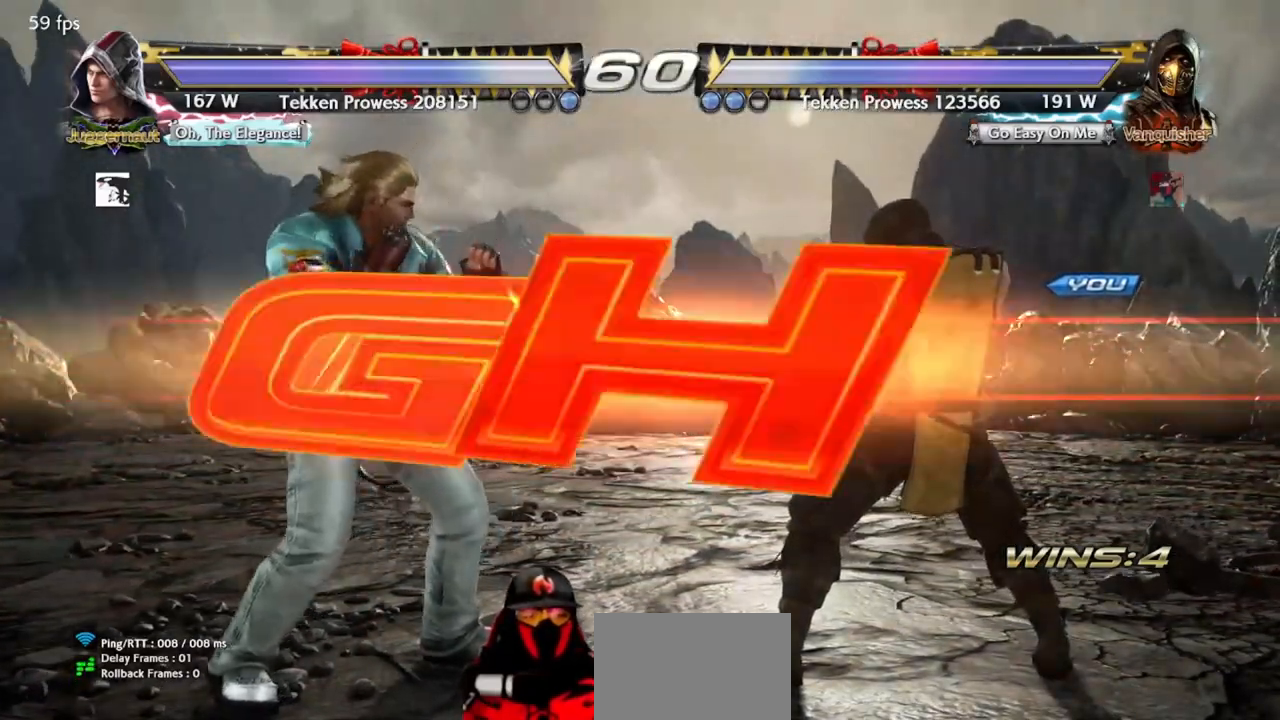
{"buttons": [], "events": []}
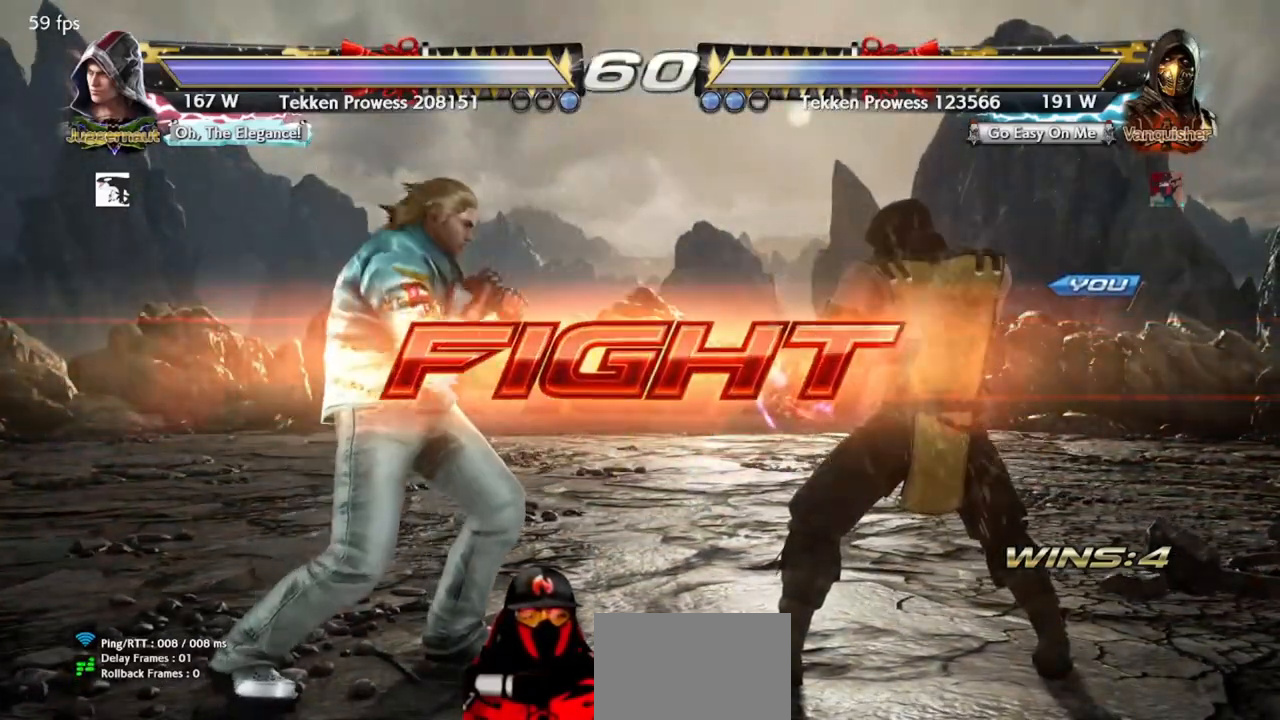
{"buttons": ["DPAD_LEFT"], "events": [[17, "DPAD_LEFT", "down"], [17, "DPAD_UP", "down"], [50, "CROSS", "down"], [83, "CROSS", "up"], [183, "CROSS", "down"], [217, "CROSS", "up"], [283, "CROSS", "down"], [350, "CROSS", "up"], [417, "CROSS", "down"], [467, "CROSS", "up"], [483, "DPAD_UP", "up"]]}